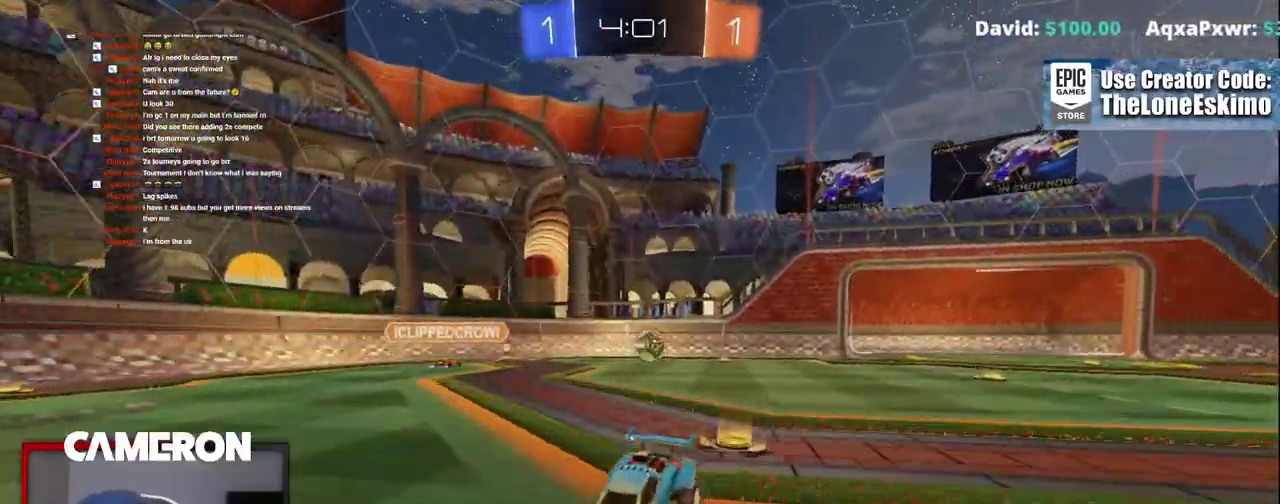
Gameplay with a controller (Xbox layout); each line is a JSON object with the inputs held at the frame after it. "events" lists button and stick changes between this image and that frame as [ms after this image, input, new state], when the widget could be followed in between. This document gives stick clicks only as held states, not as events. Not read: L1 R1.
{"buttons": ["L3", "R3"], "left_stick": "center", "right_stick": "center", "events": []}
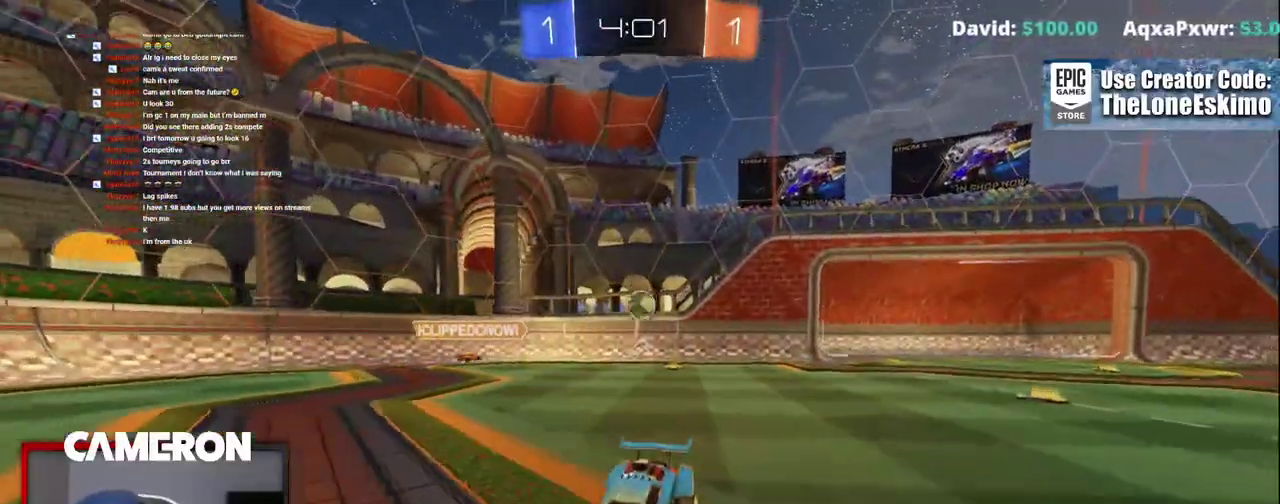
{"buttons": ["L3", "R3"], "left_stick": "center", "right_stick": "center", "events": []}
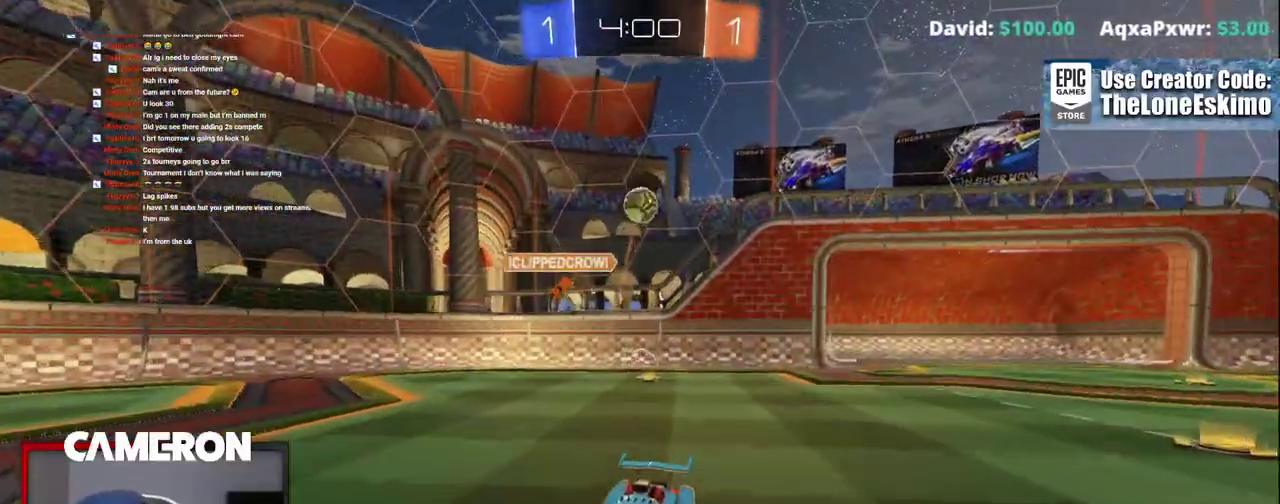
{"buttons": ["L3", "R3"], "left_stick": "center", "right_stick": "center", "events": []}
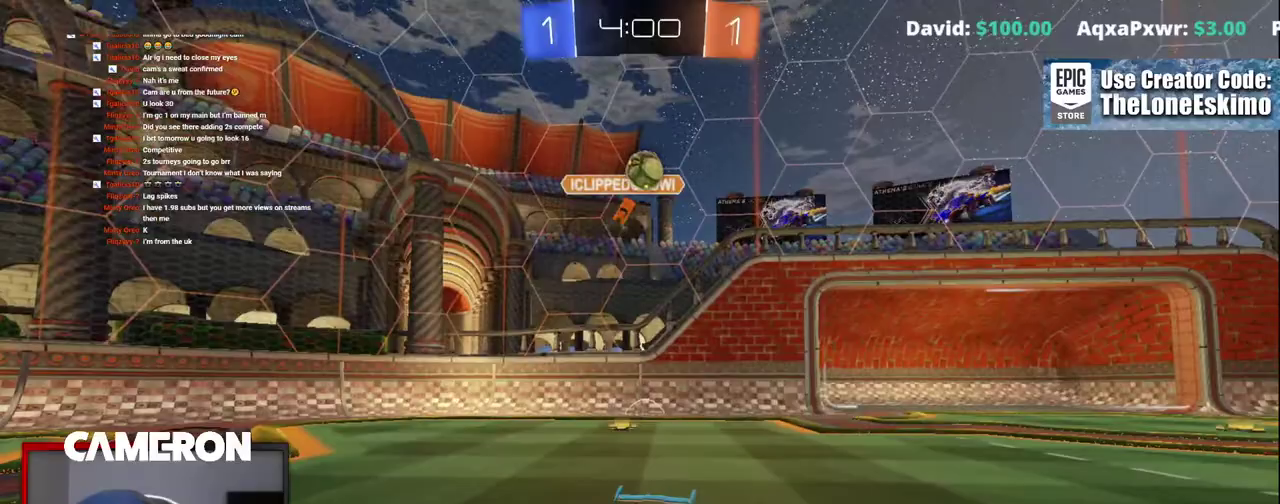
{"buttons": [], "left_stick": "center", "right_stick": "center"}
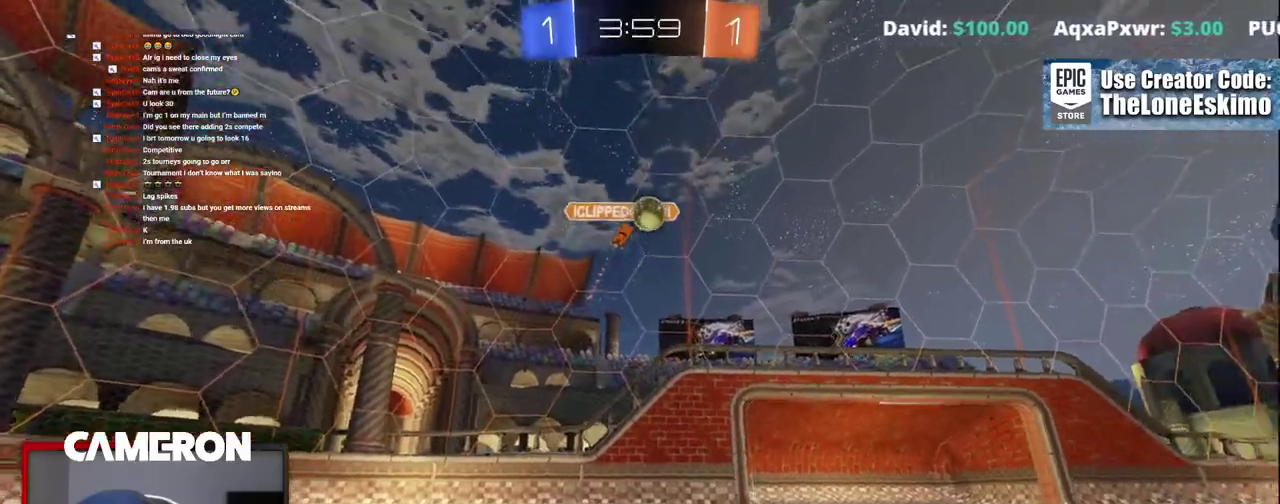
{"buttons": [], "left_stick": "center", "right_stick": "center", "events": [[67, "left_stick", "right"], [250, "left_stick", "center"], [367, "left_stick", "left"], [483, "left_stick", "center"]]}
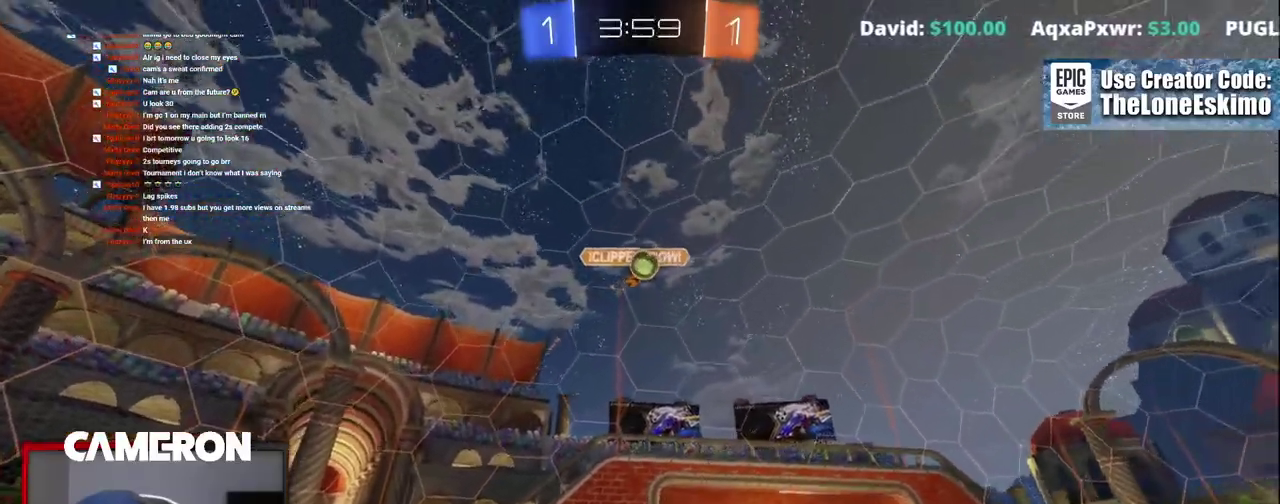
{"buttons": [], "left_stick": "center", "right_stick": "center", "events": [[67, "left_stick", "left"], [217, "left_stick", "center"], [367, "left_stick", "right"], [467, "left_stick", "center"]]}
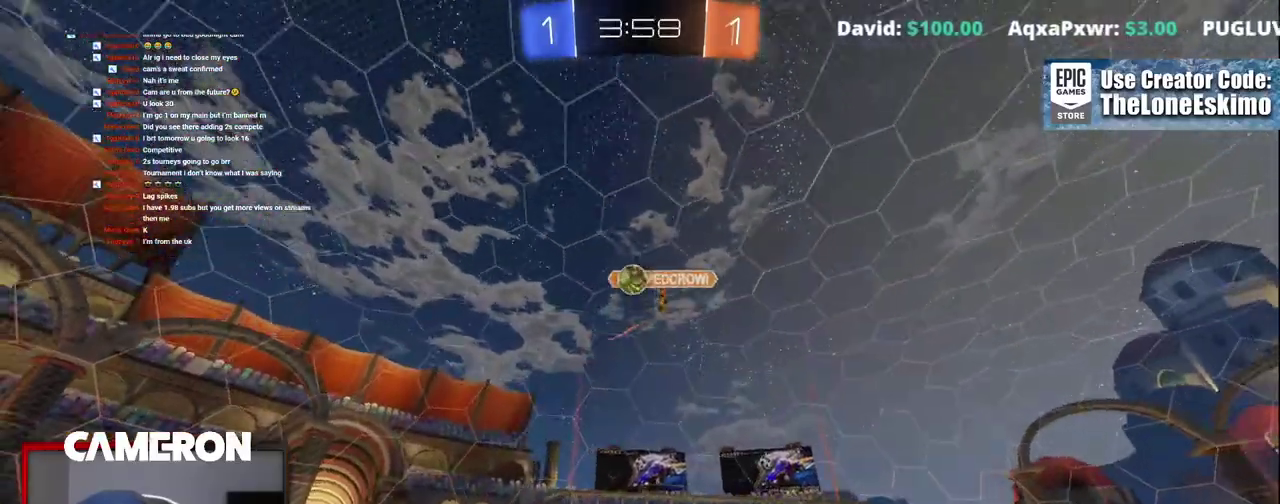
{"buttons": [], "left_stick": "left", "right_stick": "center", "events": [[117, "left_stick", "right"], [250, "left_stick", "center"], [367, "left_stick", "left"]]}
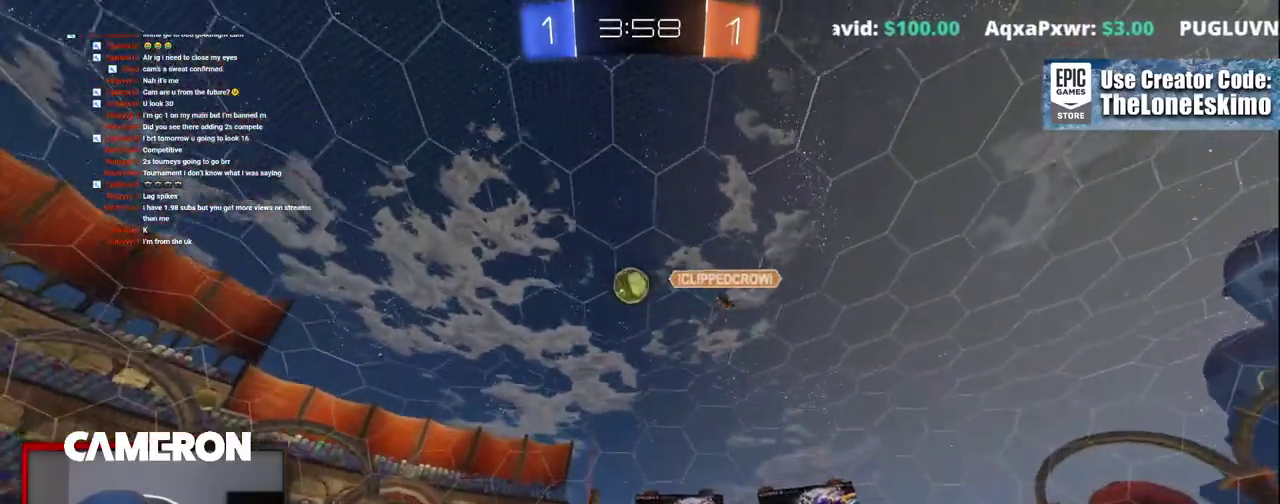
{"buttons": [], "left_stick": "center", "right_stick": "center", "events": [[50, "left_stick", "center"], [133, "left_stick", "left"], [283, "left_stick", "center"]]}
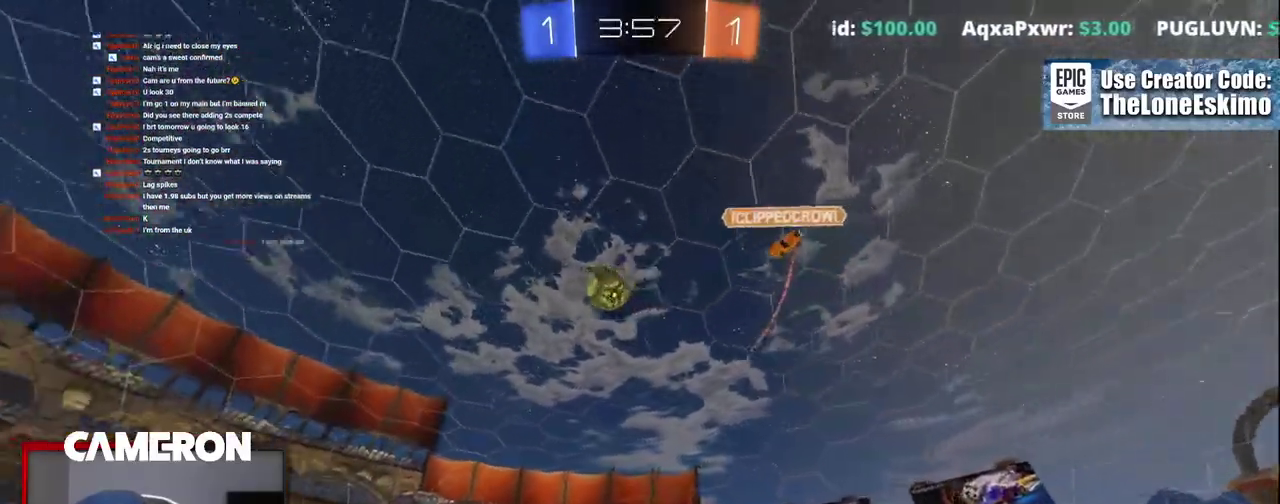
{"buttons": [], "left_stick": "center", "right_stick": "center", "events": [[117, "left_stick", "right"], [267, "left_stick", "center"]]}
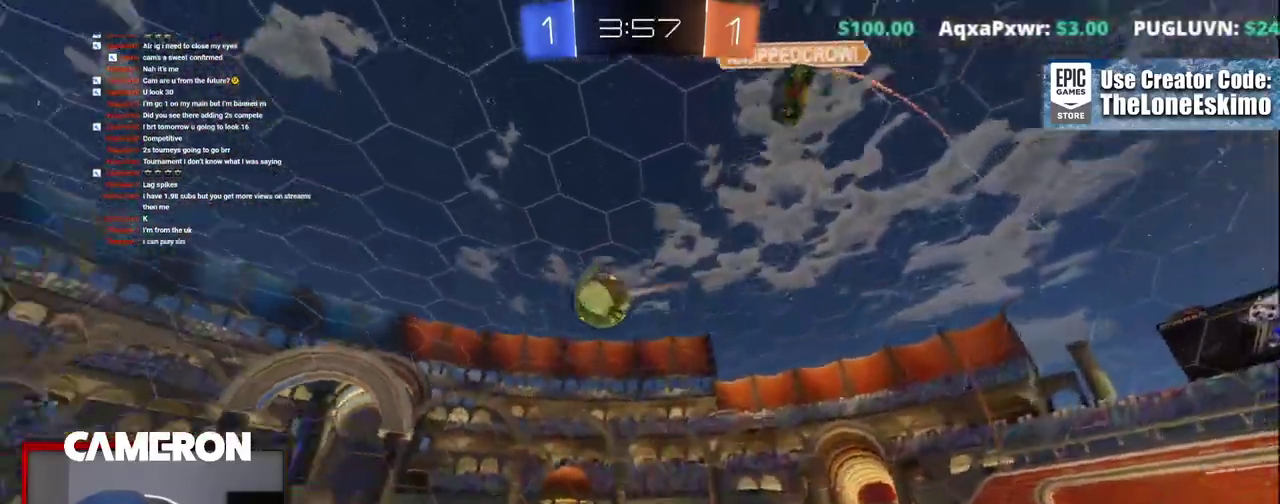
{"buttons": [], "left_stick": "center", "right_stick": "center", "events": [[33, "left_stick", "right"], [183, "left_stick", "center"]]}
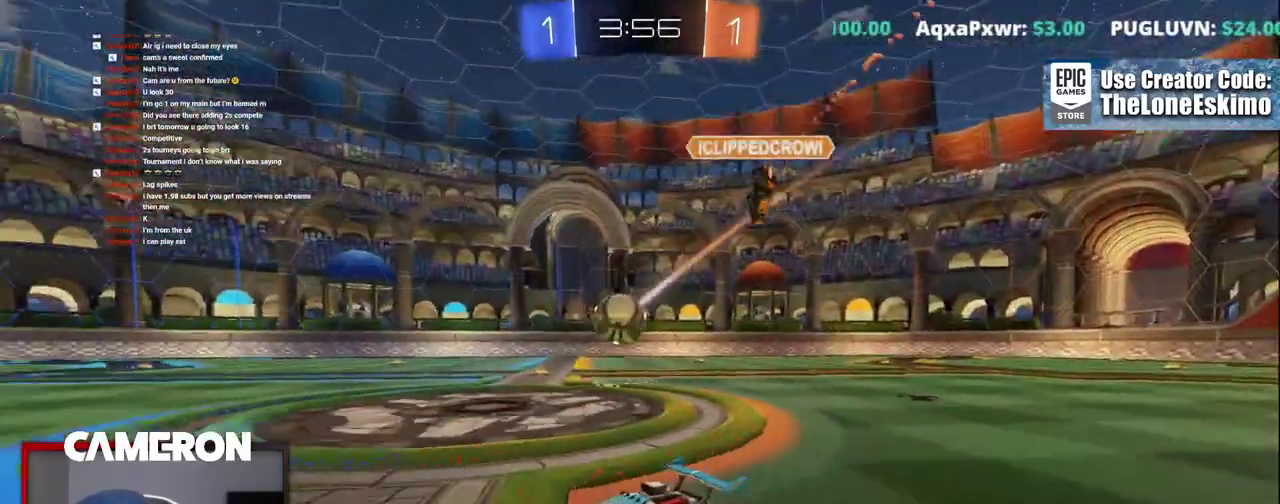
{"buttons": [], "left_stick": "right", "right_stick": "center", "events": [[333, "left_stick", "right"]]}
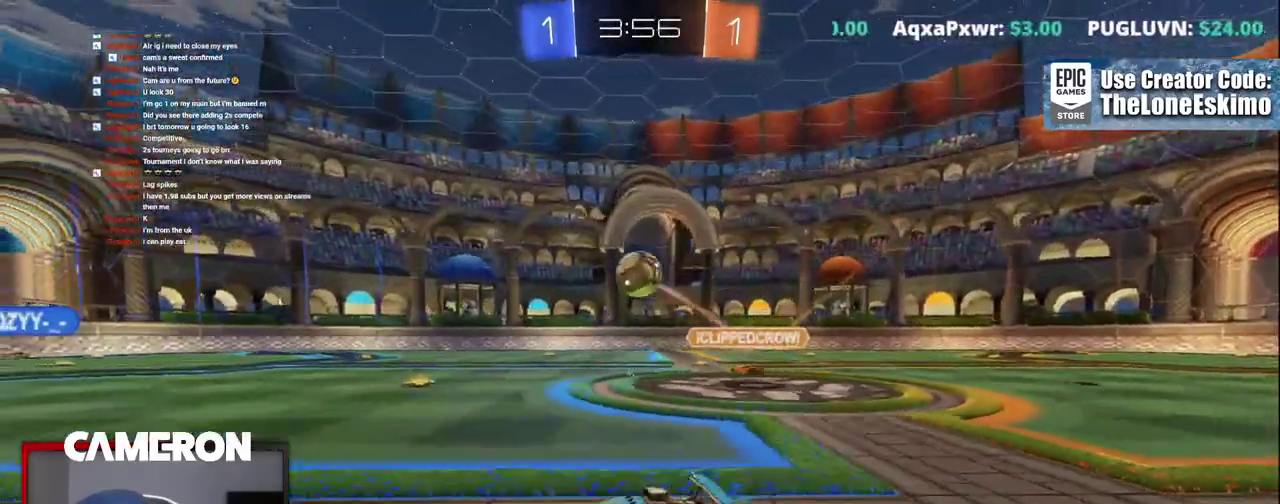
{"buttons": [], "left_stick": "center", "right_stick": "center", "events": [[33, "left_stick", "center"]]}
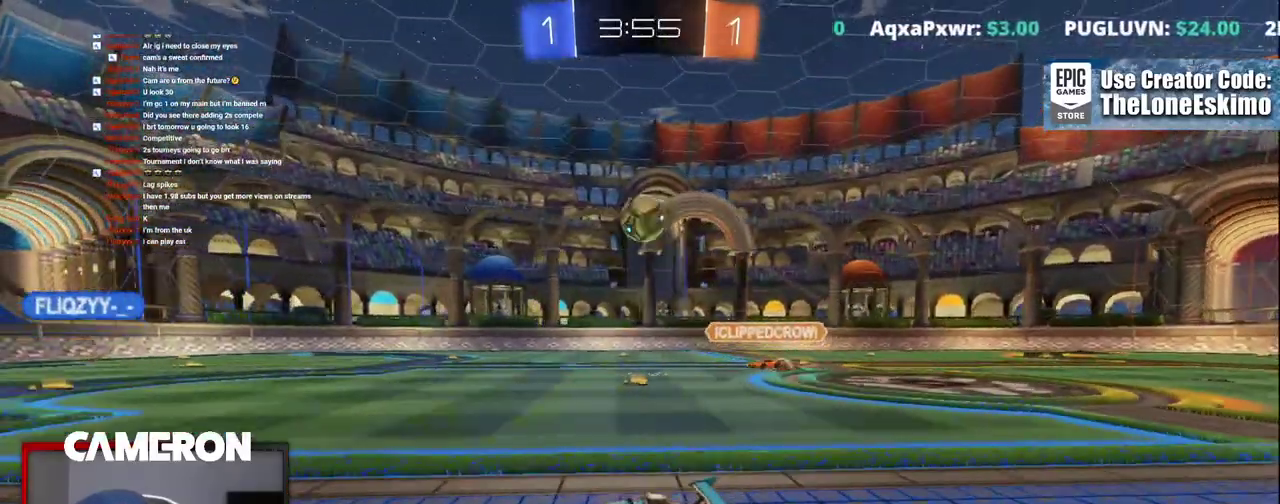
{"buttons": ["B"], "left_stick": "center", "right_stick": "center", "events": [[383, "left_stick", "right"], [433, "B", "down"], [500, "left_stick", "center"]]}
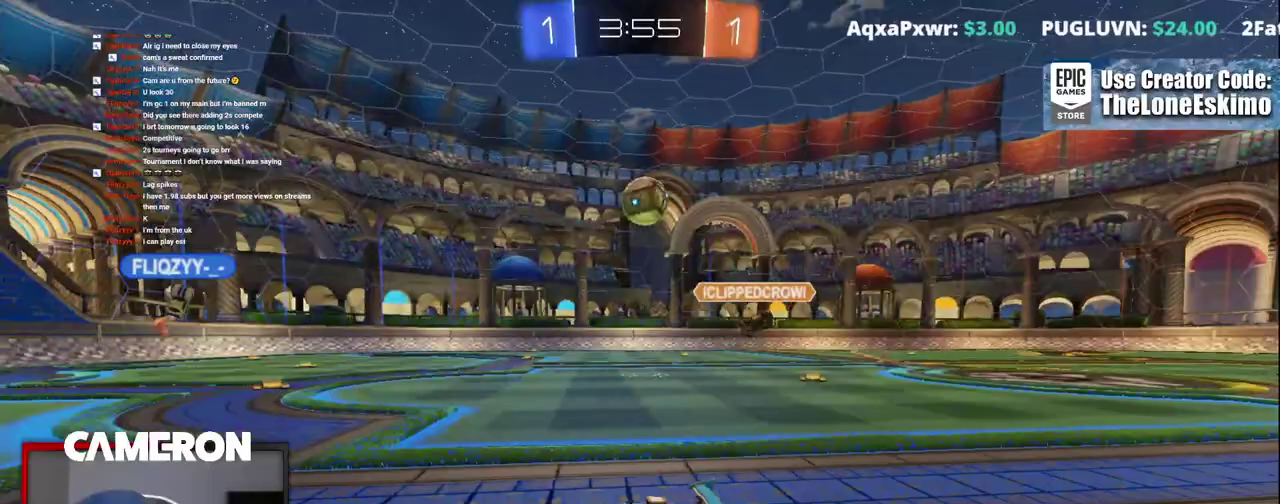
{"buttons": [], "left_stick": "center", "right_stick": "center", "events": [[450, "B", "up"]]}
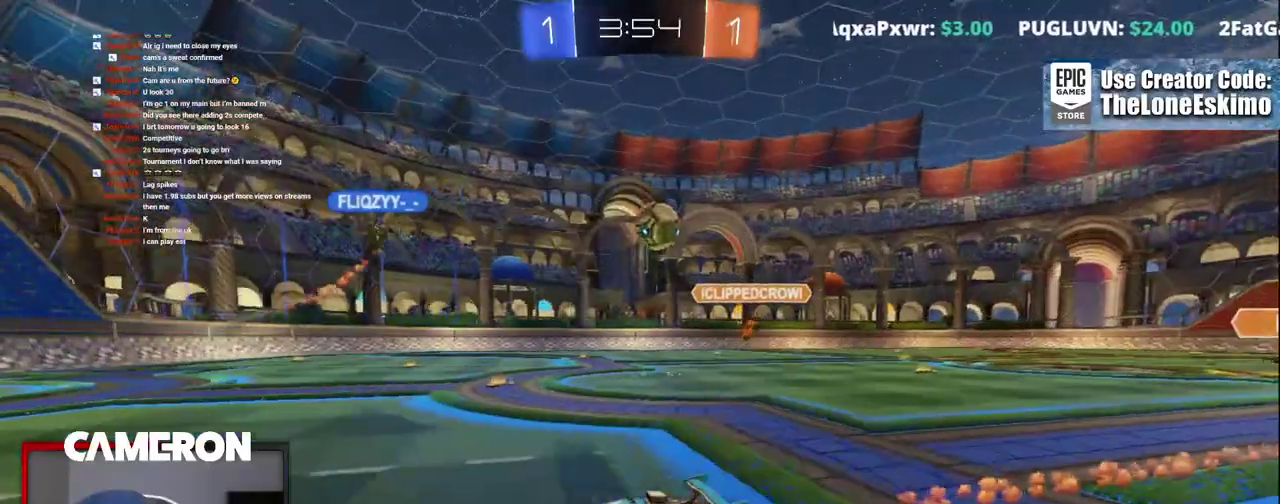
{"buttons": [], "left_stick": "left", "right_stick": "center", "events": [[133, "left_stick", "right"], [283, "left_stick", "center"], [367, "left_stick", "left"]]}
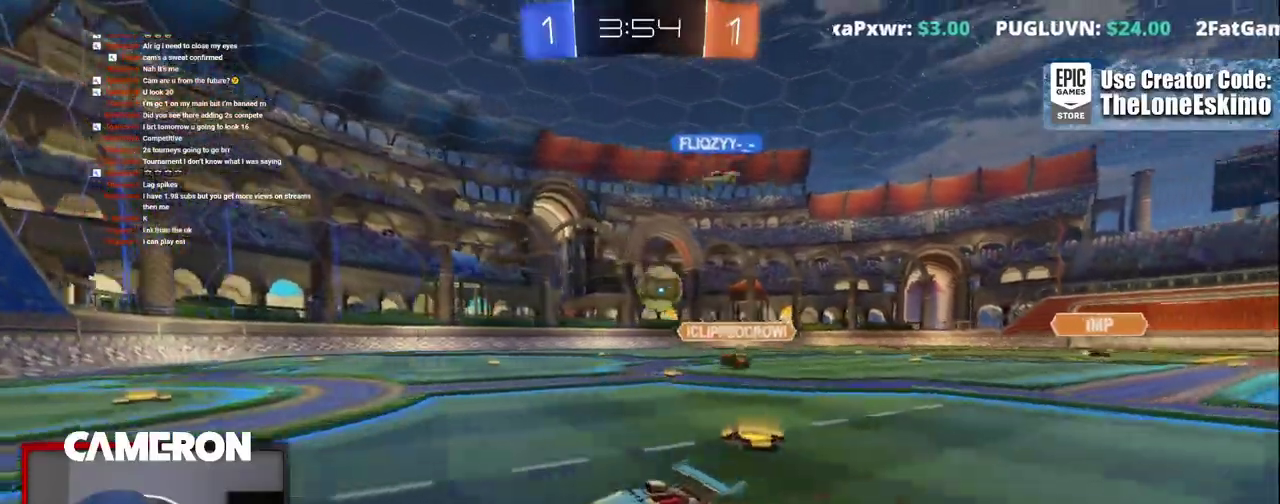
{"buttons": [], "left_stick": "right", "right_stick": "center", "events": [[33, "left_stick", "center"], [100, "left_stick", "right"], [167, "X", "down"], [333, "X", "up"]]}
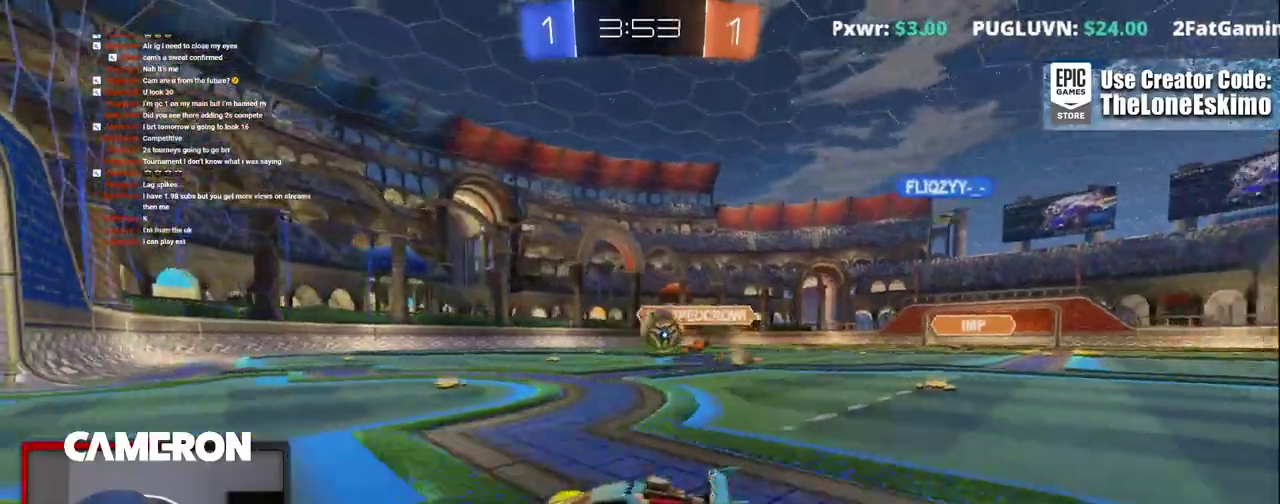
{"buttons": ["L2"], "left_stick": "right", "right_stick": "center", "events": [[83, "left_stick", "center"], [183, "left_stick", "left"], [283, "left_stick", "right"], [317, "L2", "down"]]}
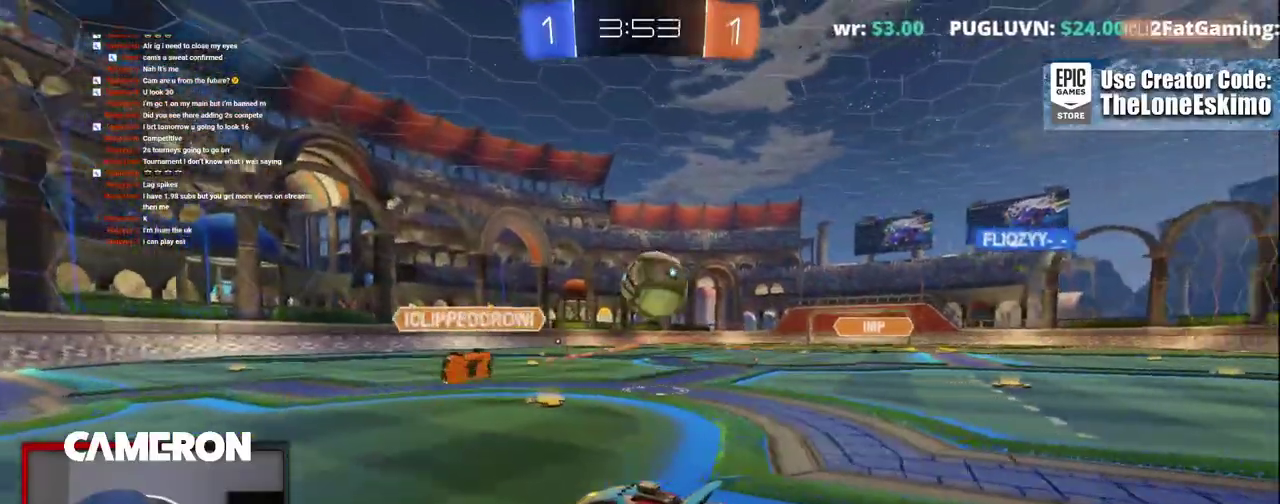
{"buttons": ["R2"], "left_stick": "up-left", "right_stick": "center"}